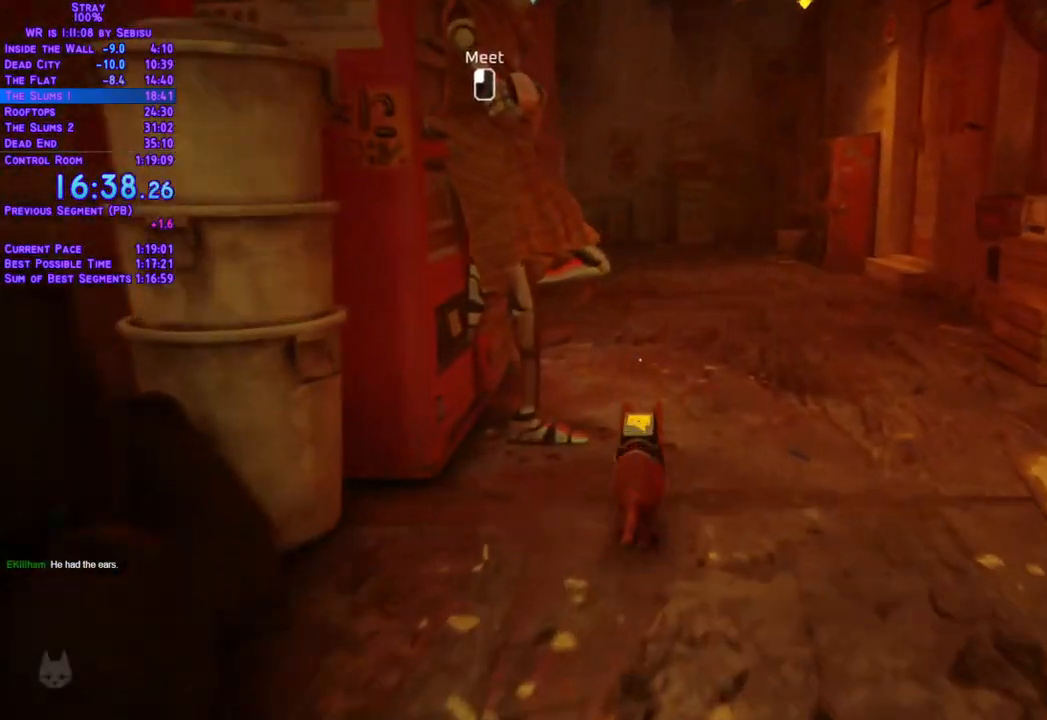
Gameplay with a controller (Xbox layout); each line is a JSON object with the inputs held at the frame after it. "events" lists button and stick changes between this image and that frame as [ms after this image, input, new state], when the widget could be followed in between. Not read: R3.
{"buttons": ["L2", "DPAD_UP"], "left_stick": "center", "right_stick": "center"}
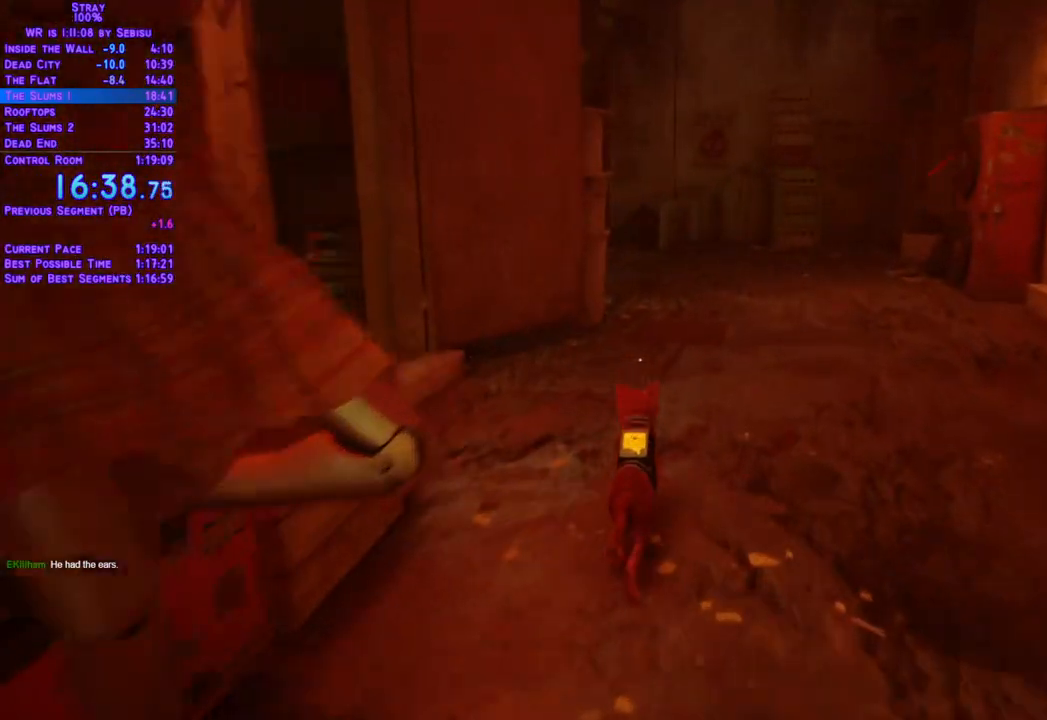
{"buttons": ["L2", "DPAD_UP"], "left_stick": "center", "right_stick": "center"}
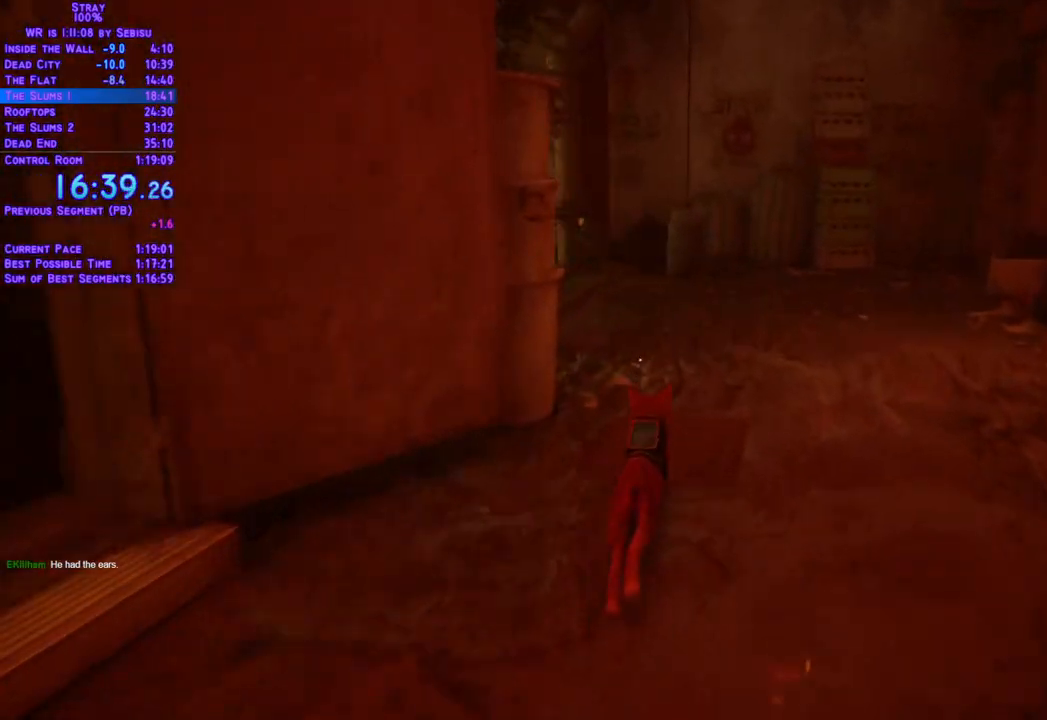
{"buttons": ["L2", "DPAD_UP"], "left_stick": "center", "right_stick": "center", "events": []}
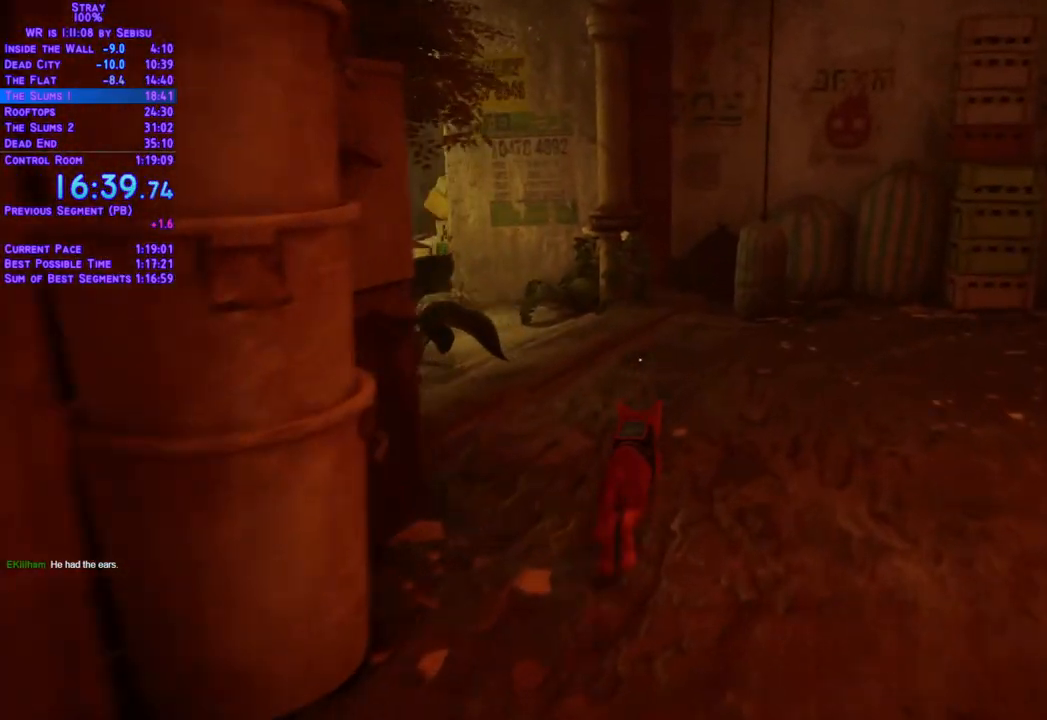
{"buttons": ["L2", "DPAD_UP", "DPAD_LEFT"], "left_stick": "center", "right_stick": "center", "events": [[117, "DPAD_LEFT", "down"]]}
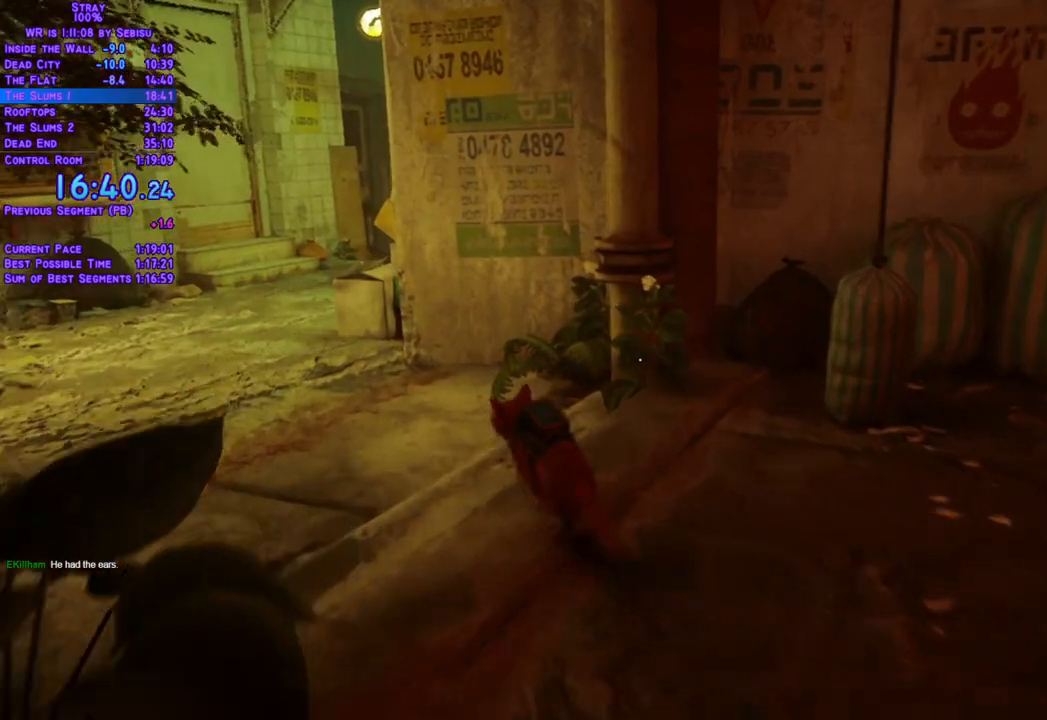
{"buttons": ["L2", "DPAD_UP", "DPAD_LEFT"], "left_stick": "center", "right_stick": "center", "events": [[83, "DPAD_UP", "up"], [468, "DPAD_UP", "down"]]}
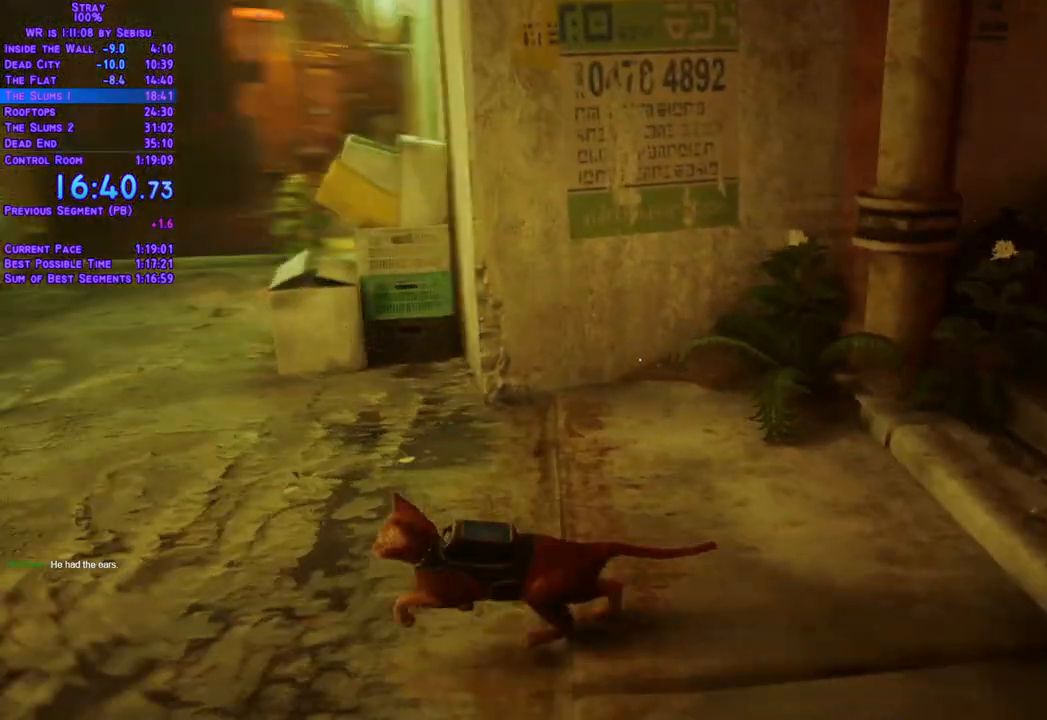
{"buttons": ["L2", "DPAD_UP", "DPAD_RIGHT"], "left_stick": "center", "right_stick": "center", "events": [[418, "DPAD_LEFT", "up"], [452, "DPAD_RIGHT", "down"]]}